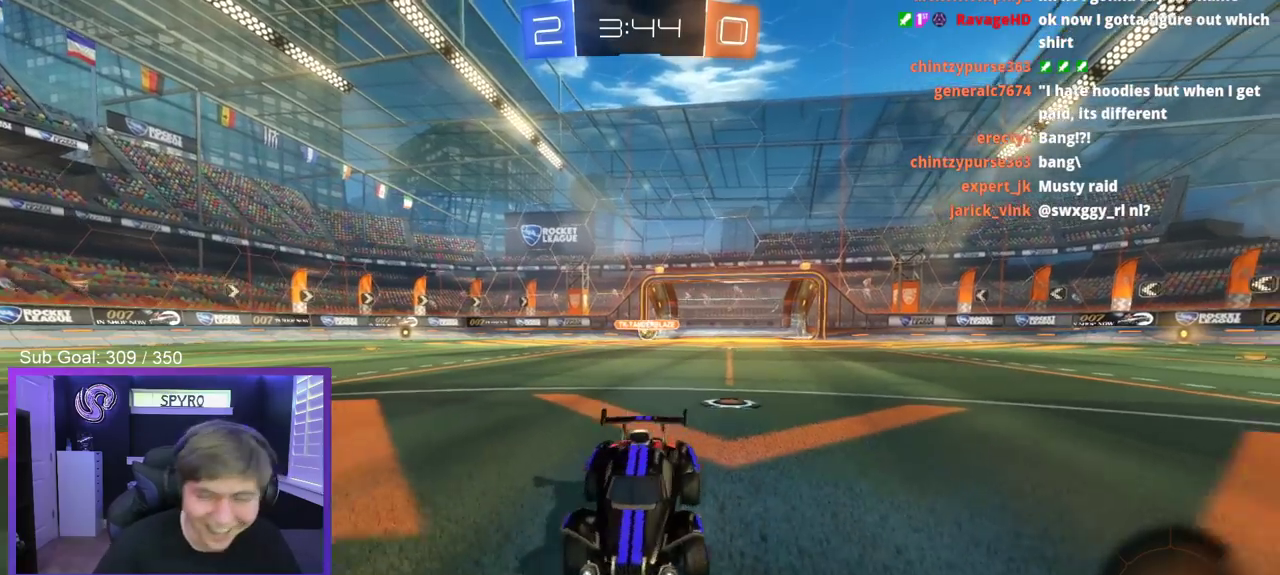
Gameplay with a controller (Xbox layout); each line is a JSON object with the inputs held at the frame after it. "events" lists button and stick changes between this image and that frame as [ms after this image, input, new state], when the widget could be followed in between.
{"buttons": ["B", "R2"], "left_stick": "left", "right_stick": "center"}
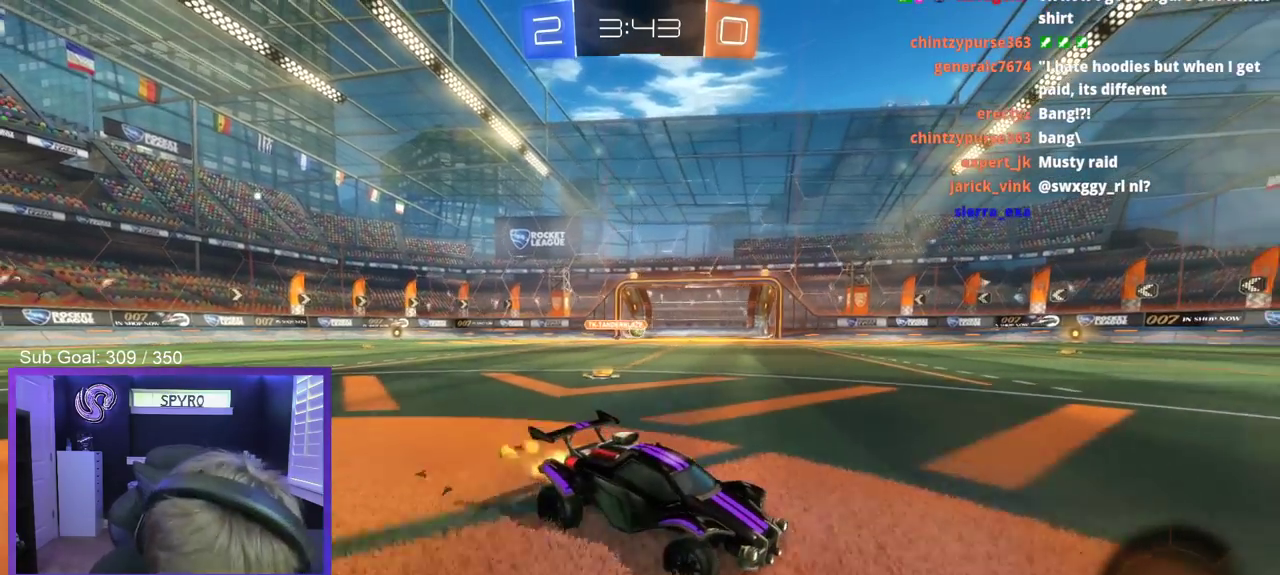
{"buttons": [], "left_stick": "center", "right_stick": "center", "events": [[33, "left_stick", "center"], [250, "B", "up"], [283, "R2", "up"], [367, "R2", "down"], [417, "R2", "up"]]}
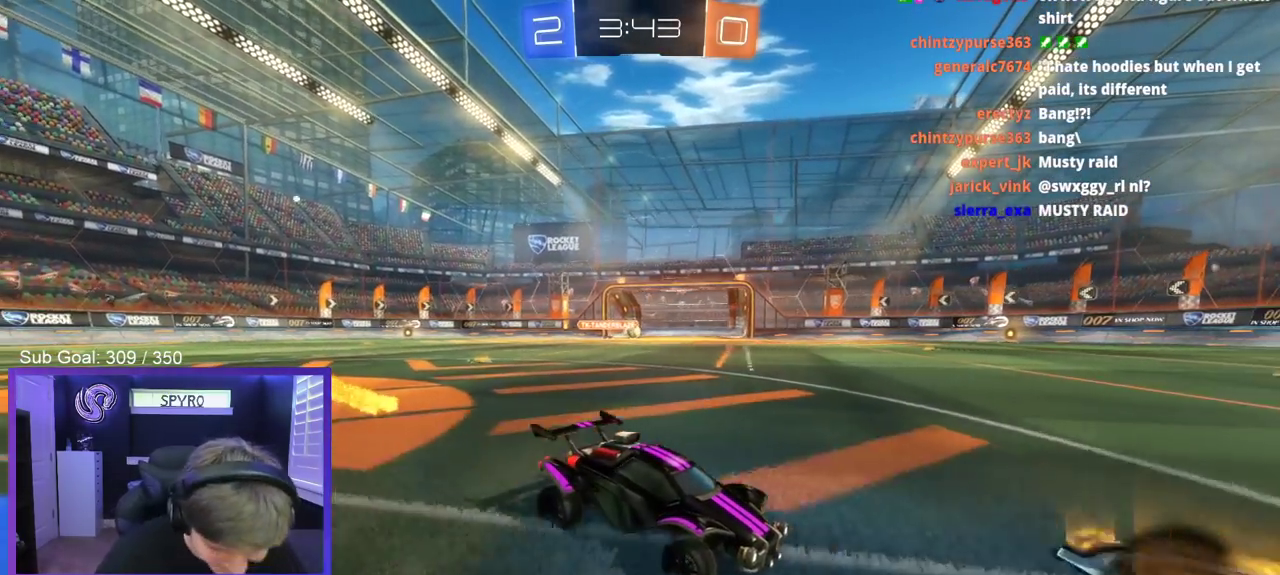
{"buttons": [], "left_stick": "center", "right_stick": "center", "events": []}
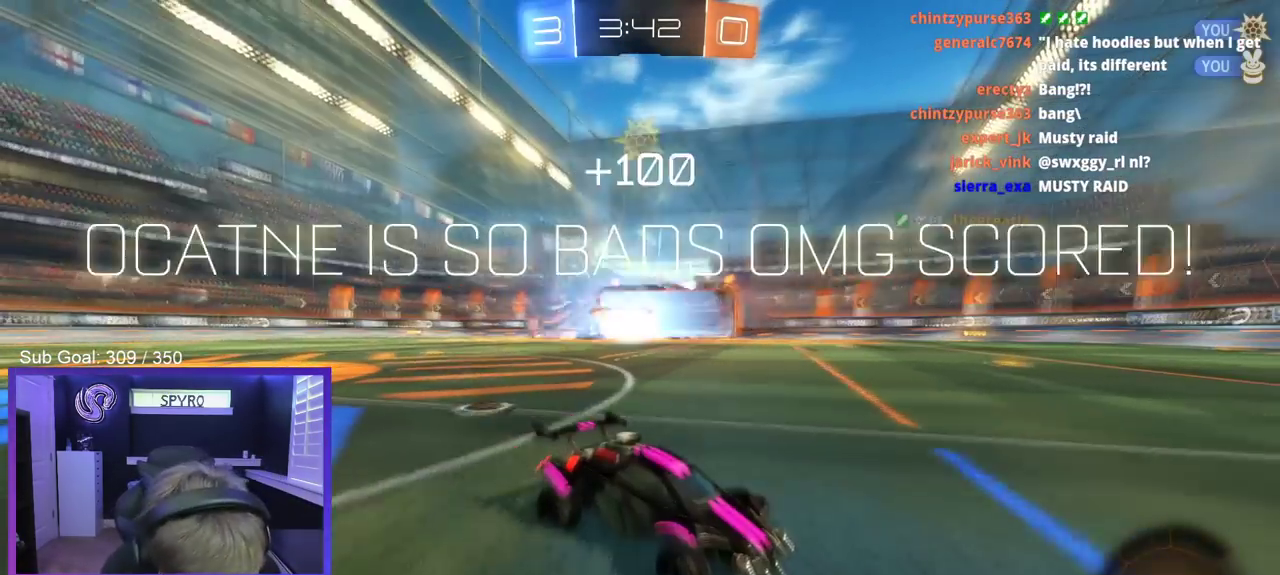
{"buttons": [], "left_stick": "center", "right_stick": "center", "events": []}
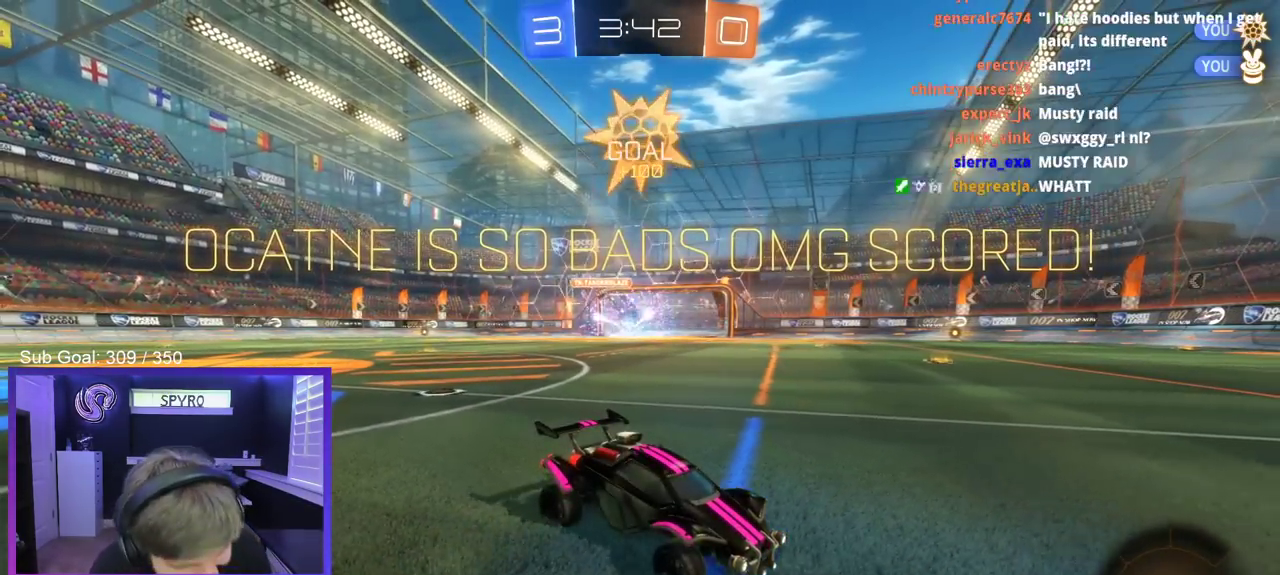
{"buttons": [], "left_stick": "center", "right_stick": "center", "events": []}
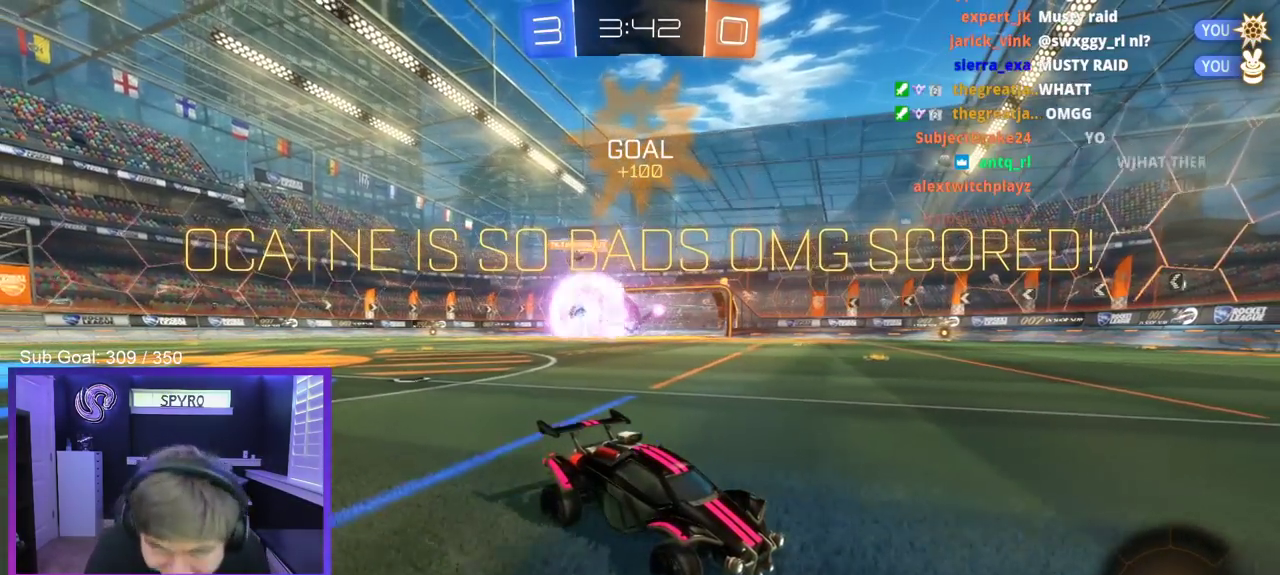
{"buttons": [], "left_stick": "center", "right_stick": "center", "events": []}
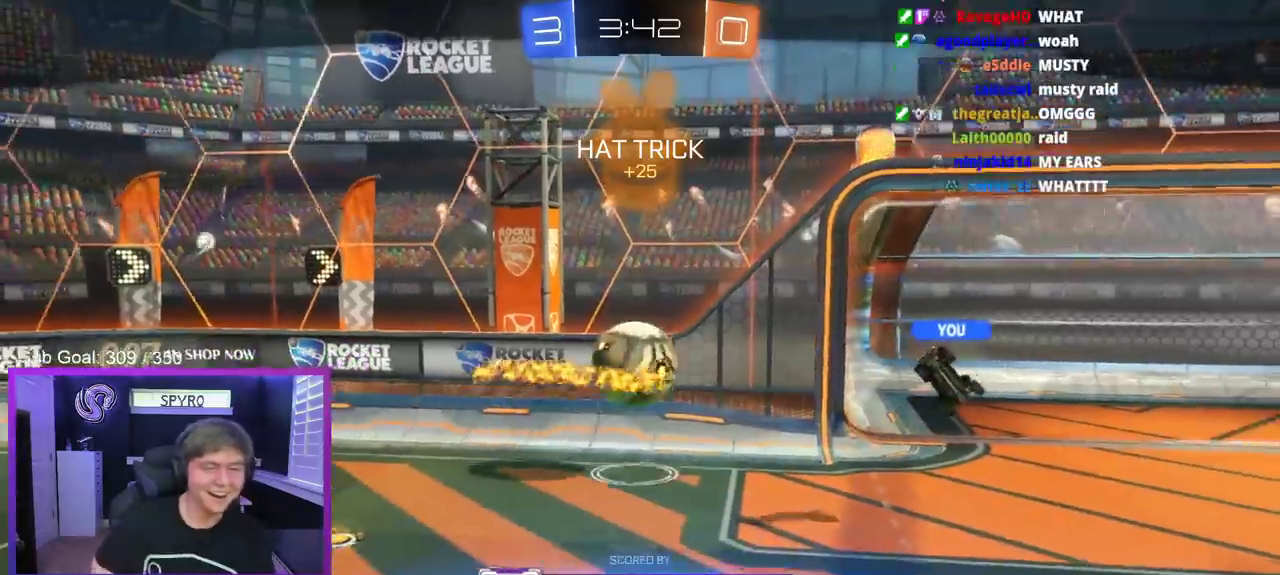
{"buttons": [], "left_stick": "center", "right_stick": "center", "events": []}